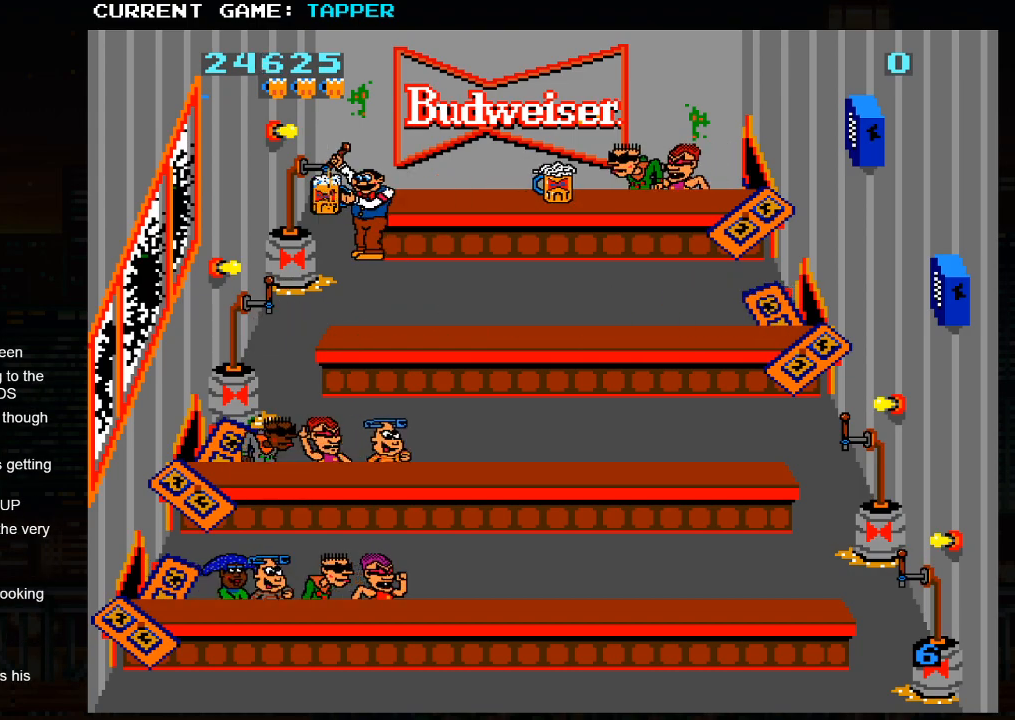
Gameplay with a controller (arcade stick); each line is a JSON object with the inputs held at the frame after it. "events" lists button and stick changes between this image and that frame as [ms after this image, input, new state], when the widget could be followed in between. Not read: L3 R3.
{"buttons": ["SQUARE"], "left_stick": "center", "events": [[17, "SQUARE", "up"], [183, "left_stick", "up"], [367, "SQUARE", "down"], [383, "left_stick", "center"]]}
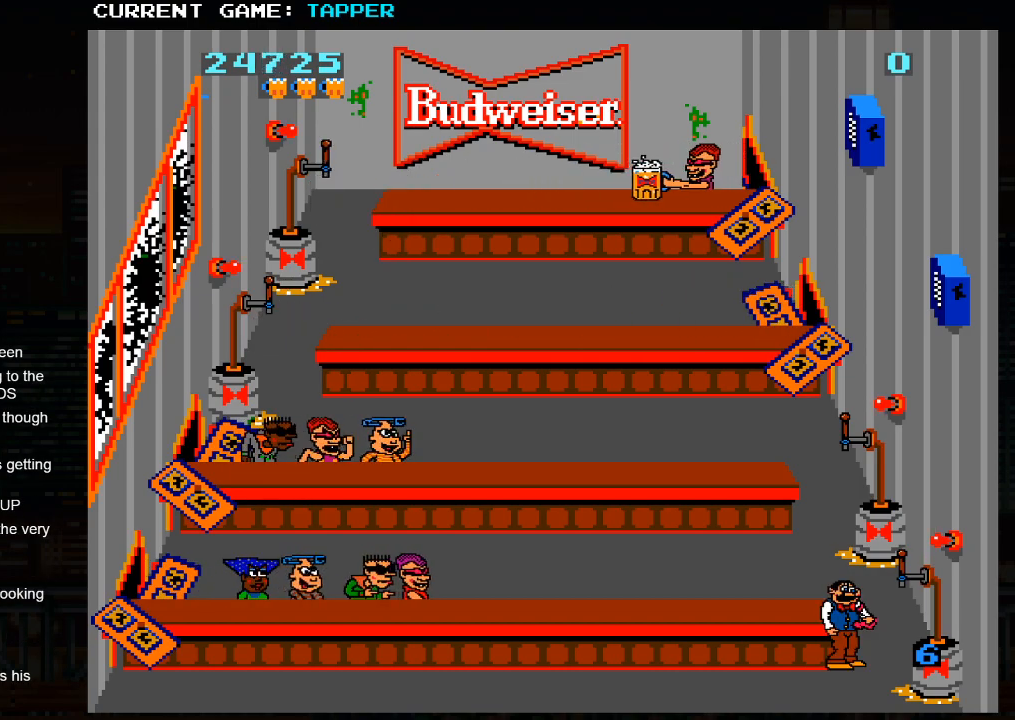
{"buttons": [], "left_stick": "center", "events": [[133, "SQUARE", "up"], [250, "SQUARE", "down"], [483, "SQUARE", "up"]]}
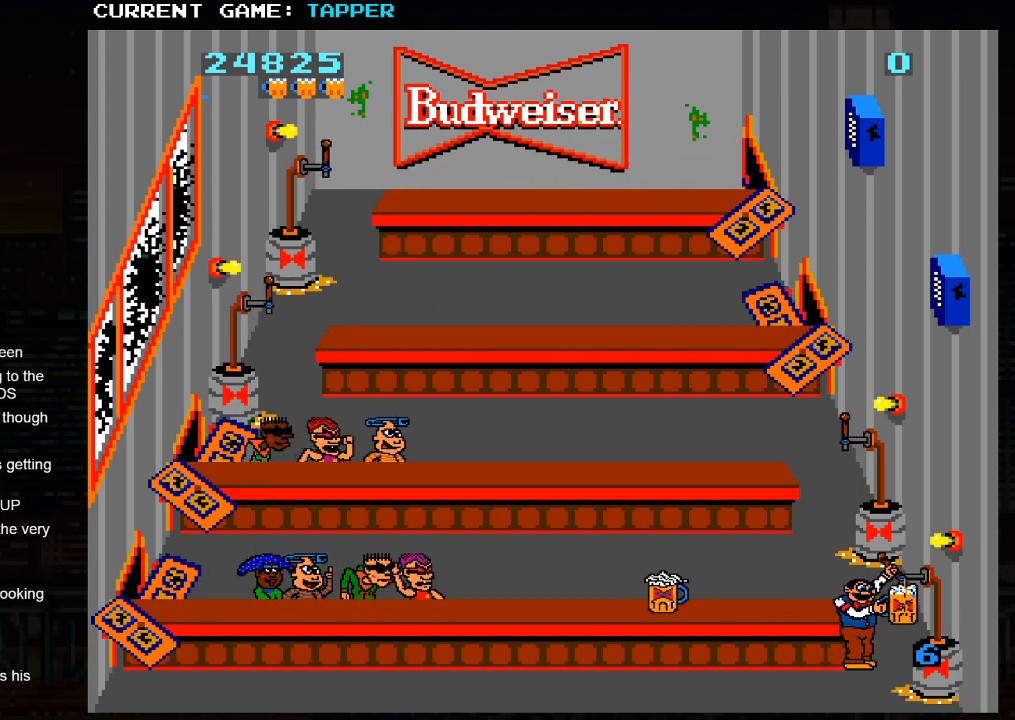
{"buttons": ["SQUARE"], "left_stick": "center", "events": [[100, "SQUARE", "down"], [317, "SQUARE", "up"], [383, "SQUARE", "down"]]}
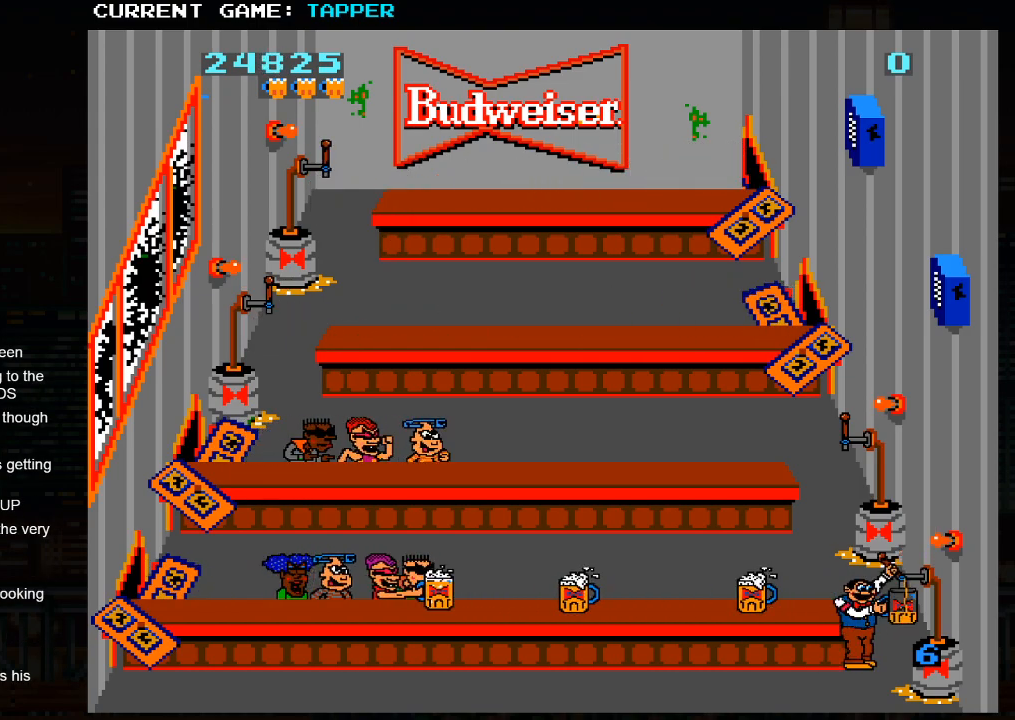
{"buttons": ["SQUARE"], "left_stick": "center", "events": [[83, "SQUARE", "up"], [283, "left_stick", "up"], [467, "SQUARE", "down"], [483, "left_stick", "center"]]}
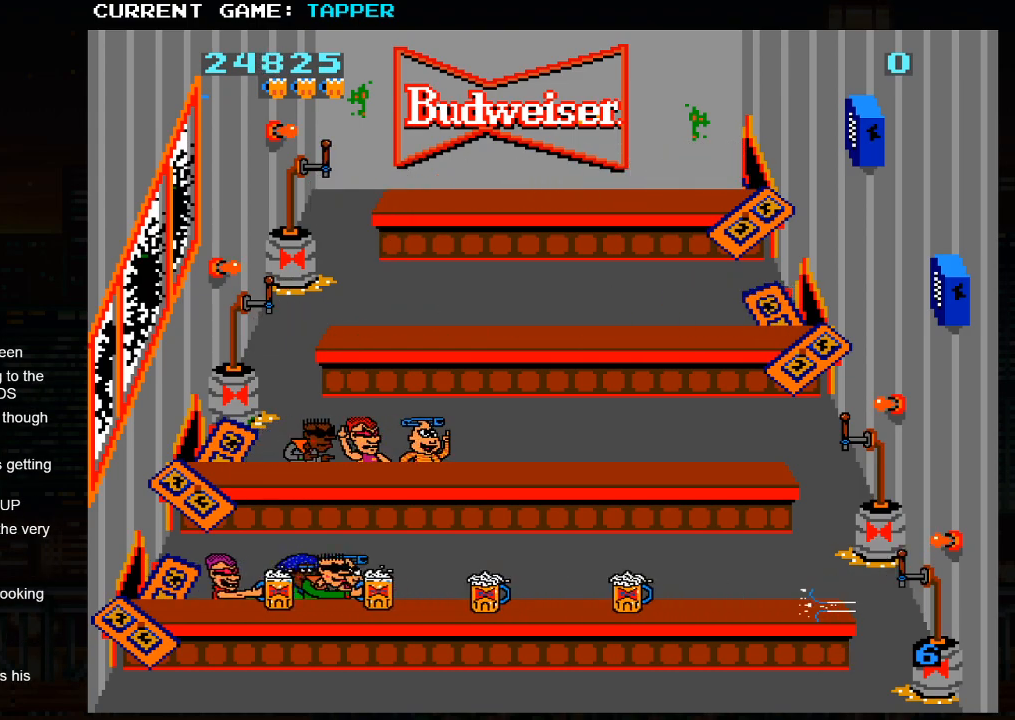
{"buttons": ["SQUARE"], "left_stick": "center", "events": [[233, "SQUARE", "up"], [350, "SQUARE", "down"]]}
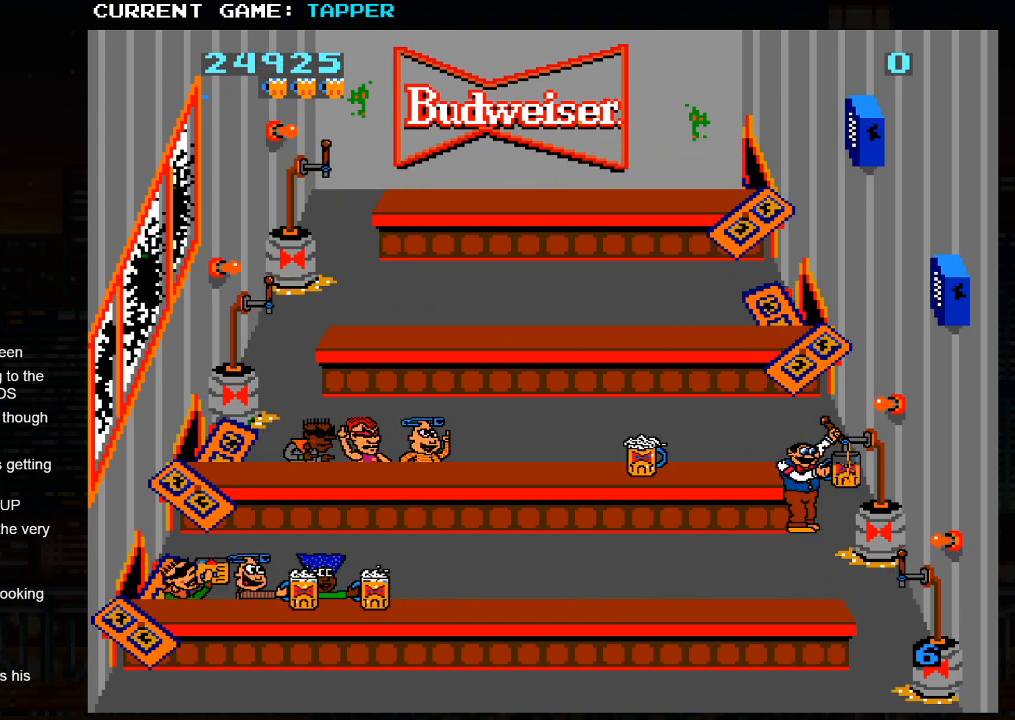
{"buttons": [], "left_stick": "center", "events": [[50, "SQUARE", "up"], [167, "SQUARE", "down"], [333, "SQUARE", "up"]]}
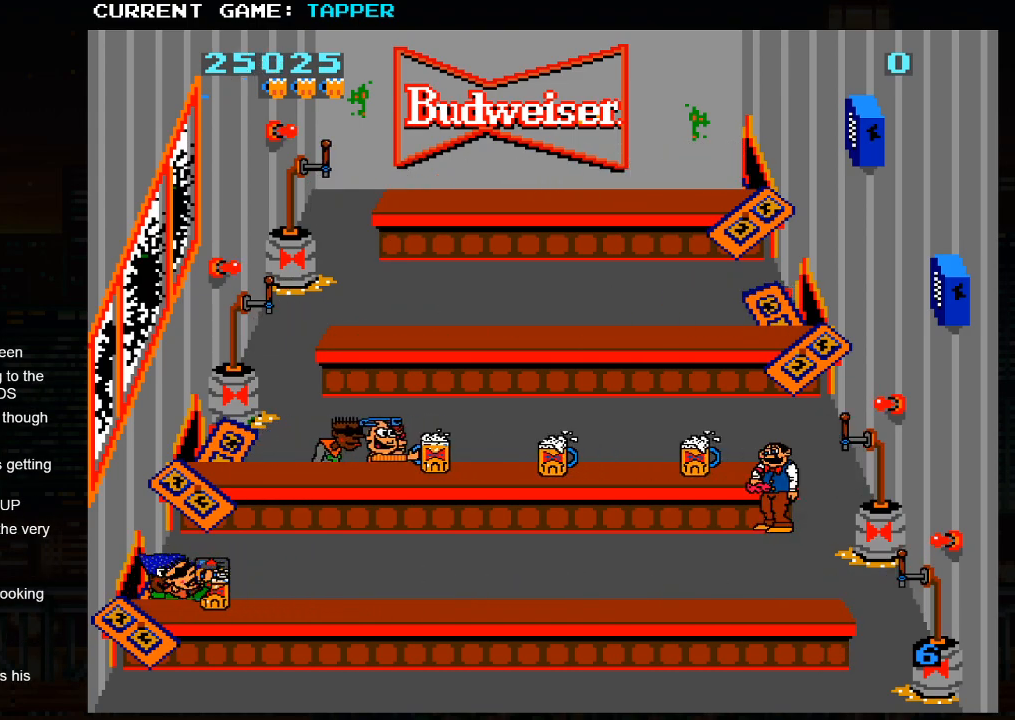
{"buttons": [], "left_stick": "left", "events": [[67, "left_stick", "down"], [283, "left_stick", "center"], [333, "left_stick", "left"]]}
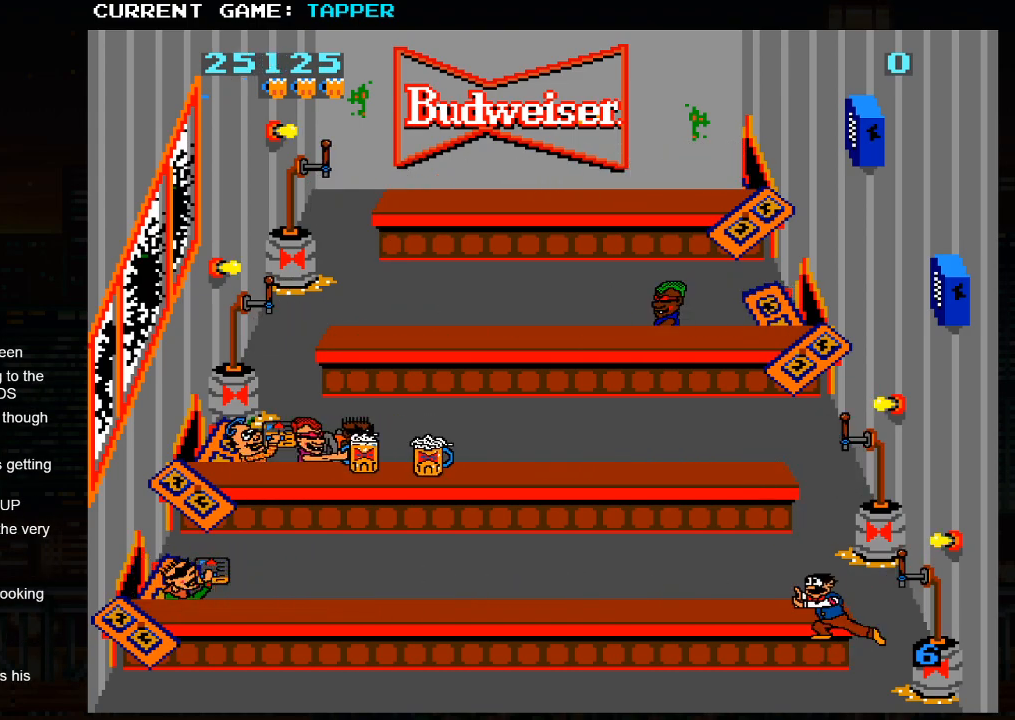
{"buttons": [], "left_stick": "center", "events": [[183, "left_stick", "center"], [200, "SQUARE", "down"], [467, "SQUARE", "up"]]}
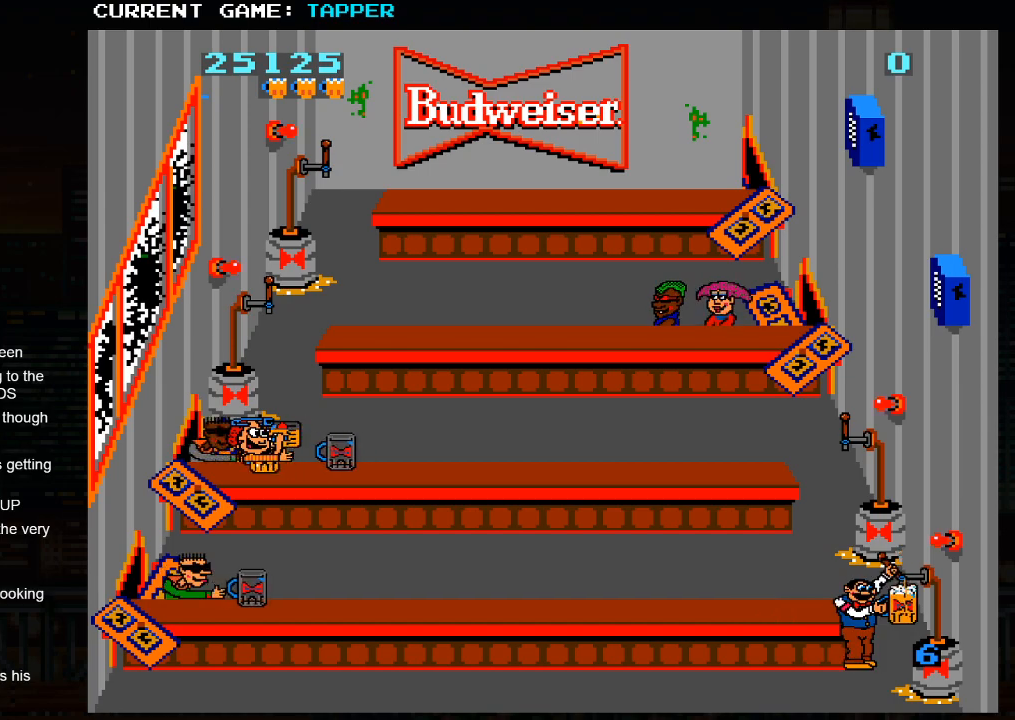
{"buttons": [], "left_stick": "left", "events": [[100, "left_stick", "left"]]}
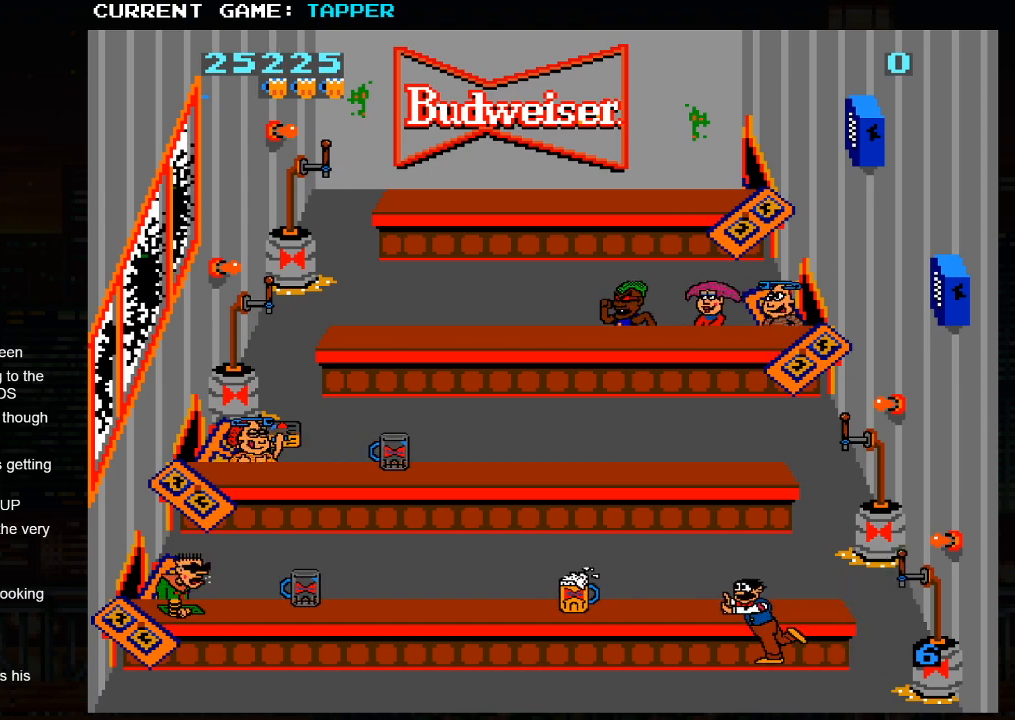
{"buttons": [], "left_stick": "left", "events": []}
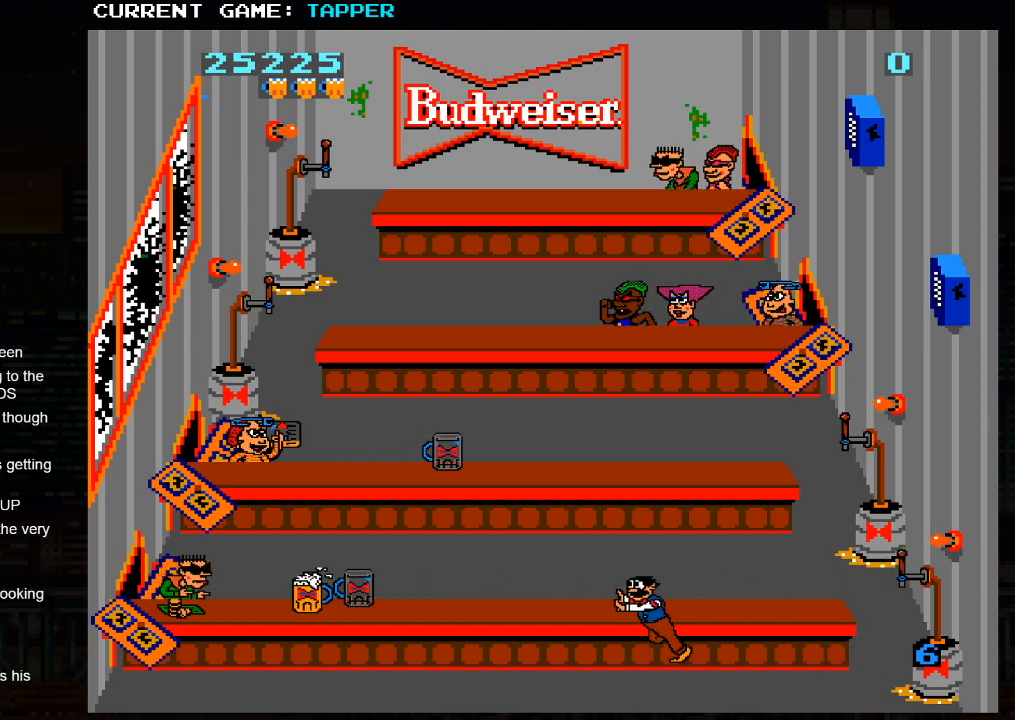
{"buttons": [], "left_stick": "left", "events": []}
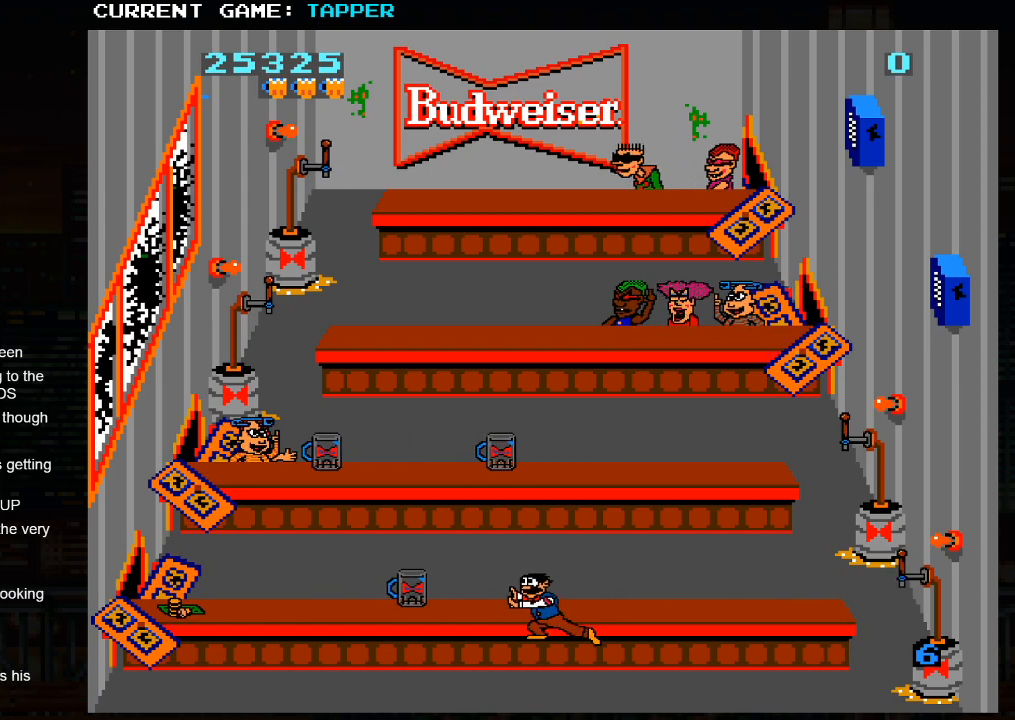
{"buttons": [], "left_stick": "up", "events": [[400, "left_stick", "up"]]}
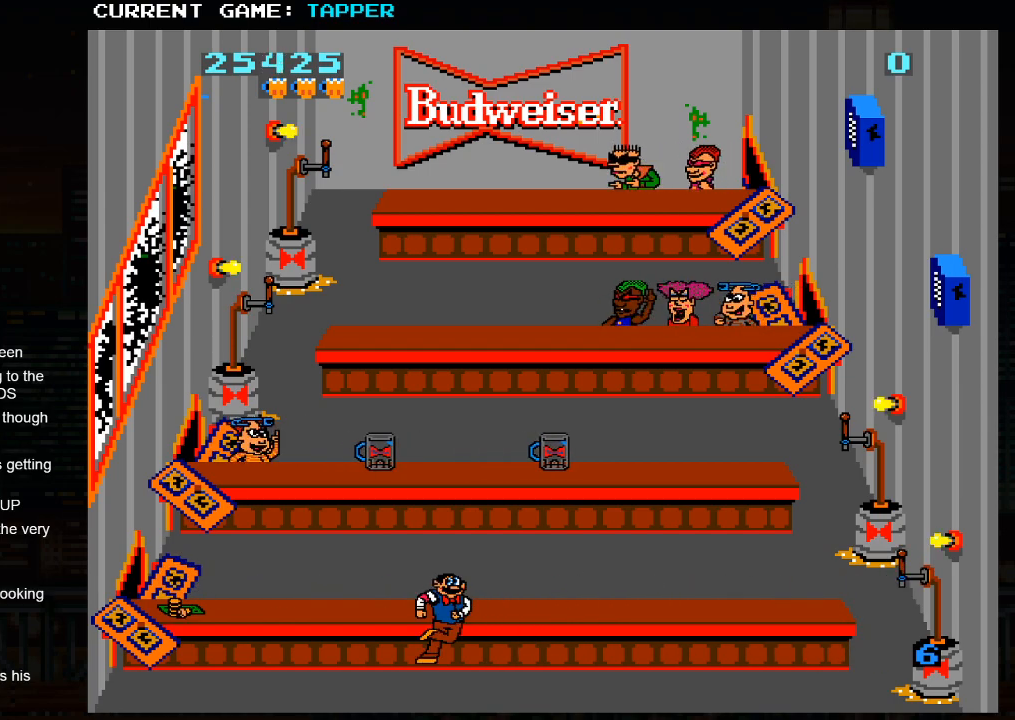
{"buttons": ["SQUARE"], "left_stick": "center", "events": [[50, "SQUARE", "down"], [83, "left_stick", "center"], [317, "SQUARE", "up"], [400, "SQUARE", "down"]]}
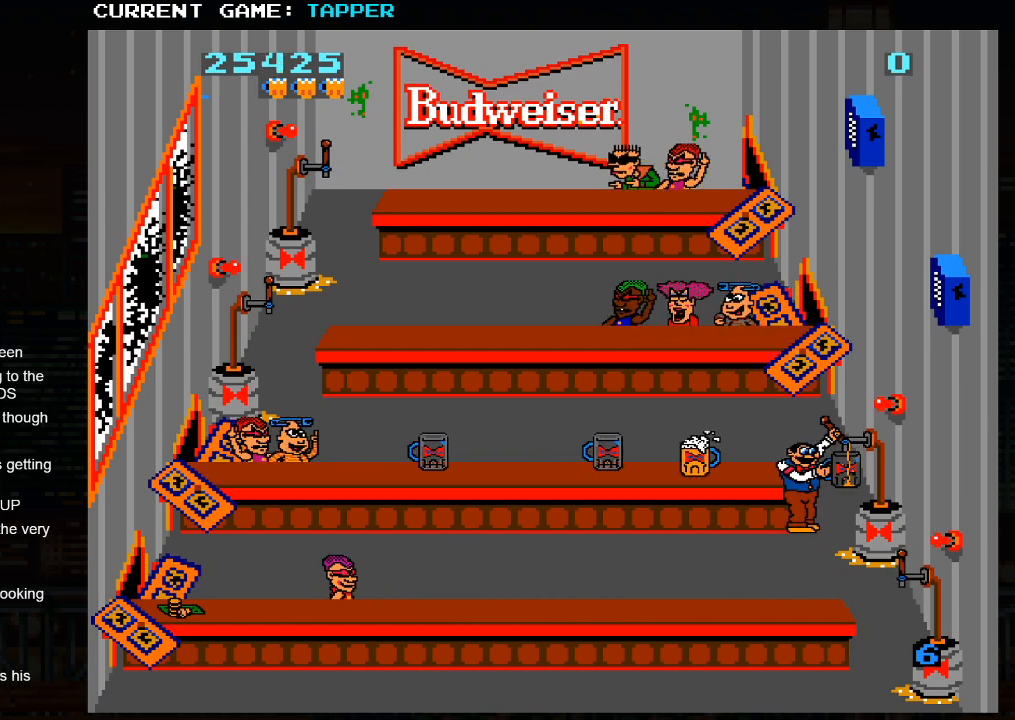
{"buttons": [], "left_stick": "left", "events": [[100, "SQUARE", "up"], [183, "left_stick", "left"]]}
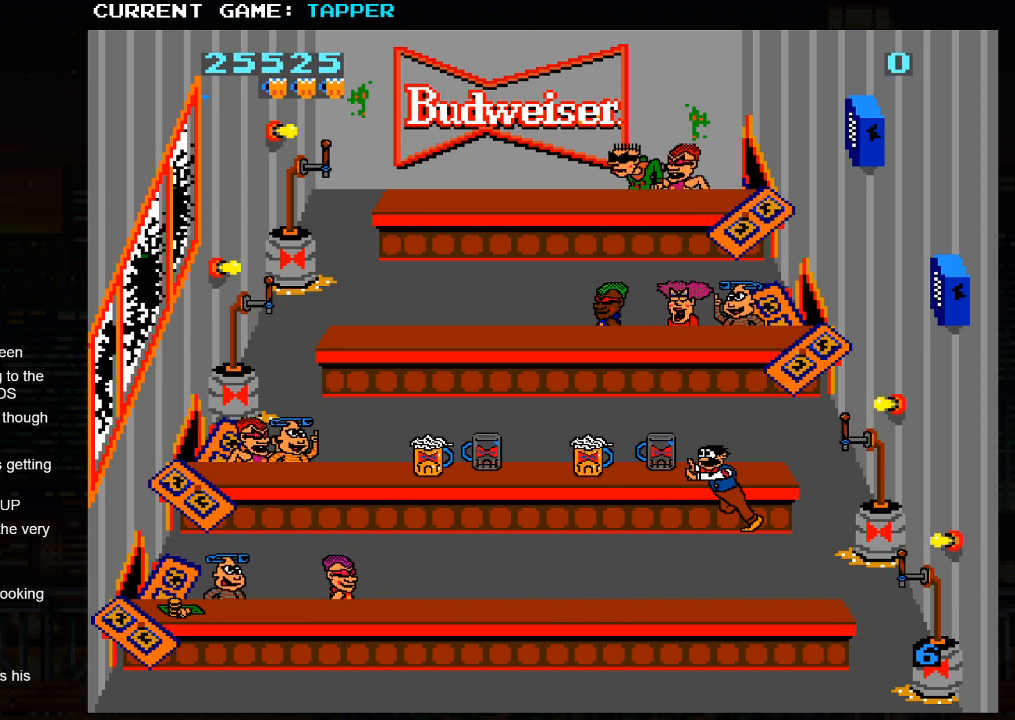
{"buttons": [], "left_stick": "left", "events": []}
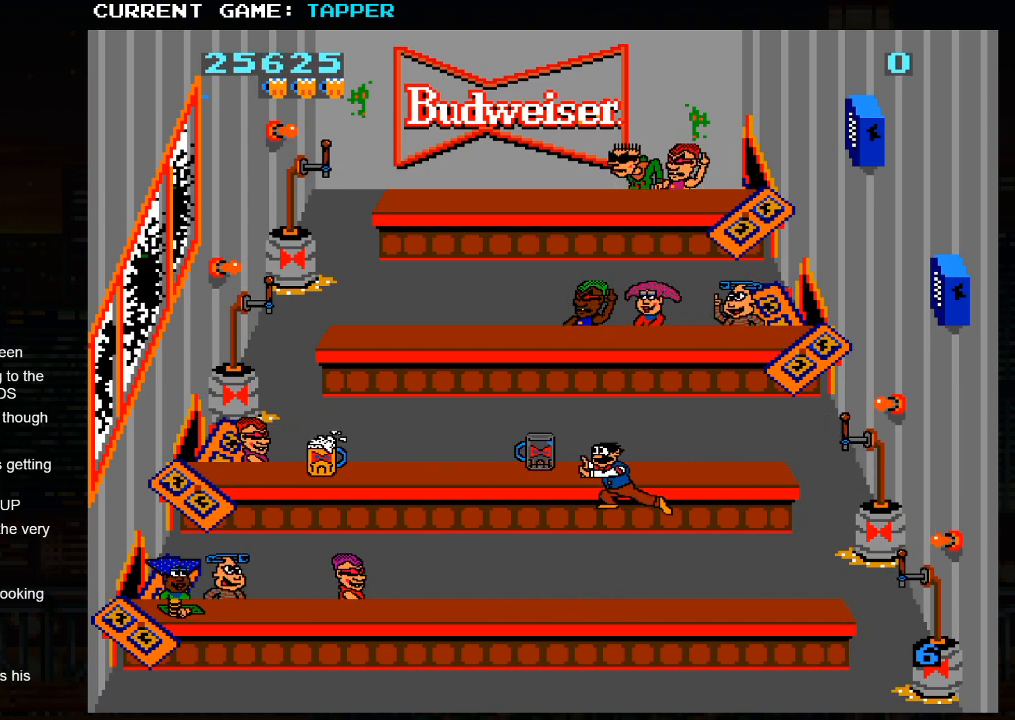
{"buttons": ["SQUARE"], "left_stick": "center", "events": [[167, "left_stick", "up"], [283, "SQUARE", "down"], [350, "left_stick", "center"]]}
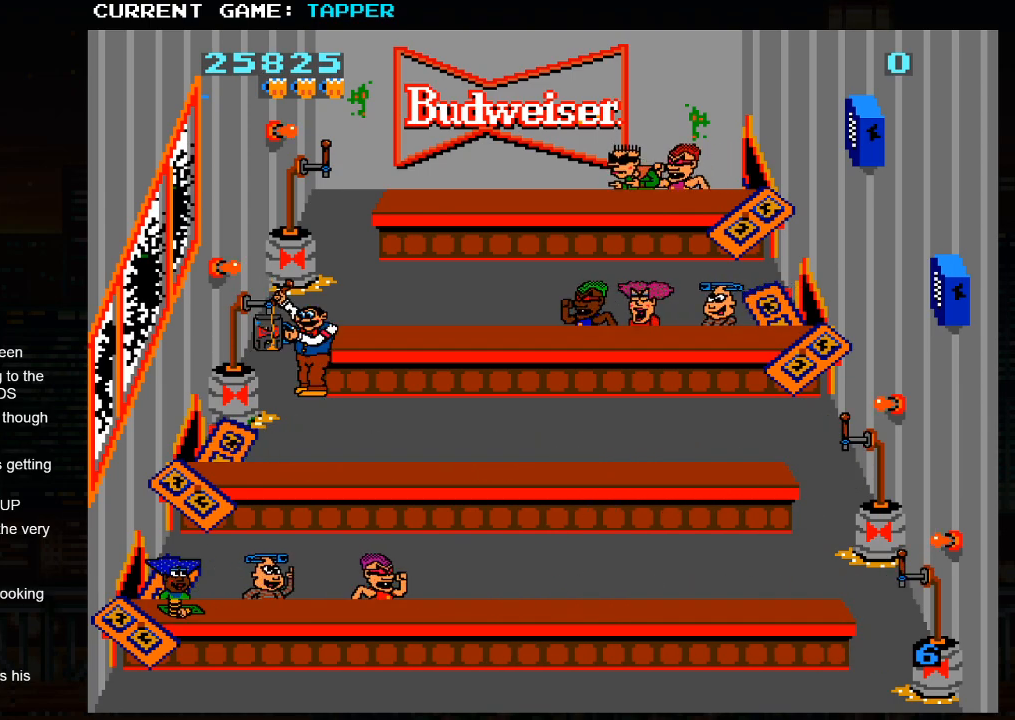
{"buttons": ["SQUARE"], "left_stick": "center", "events": [[83, "SQUARE", "up"], [183, "SQUARE", "down"], [400, "SQUARE", "up"], [483, "SQUARE", "down"]]}
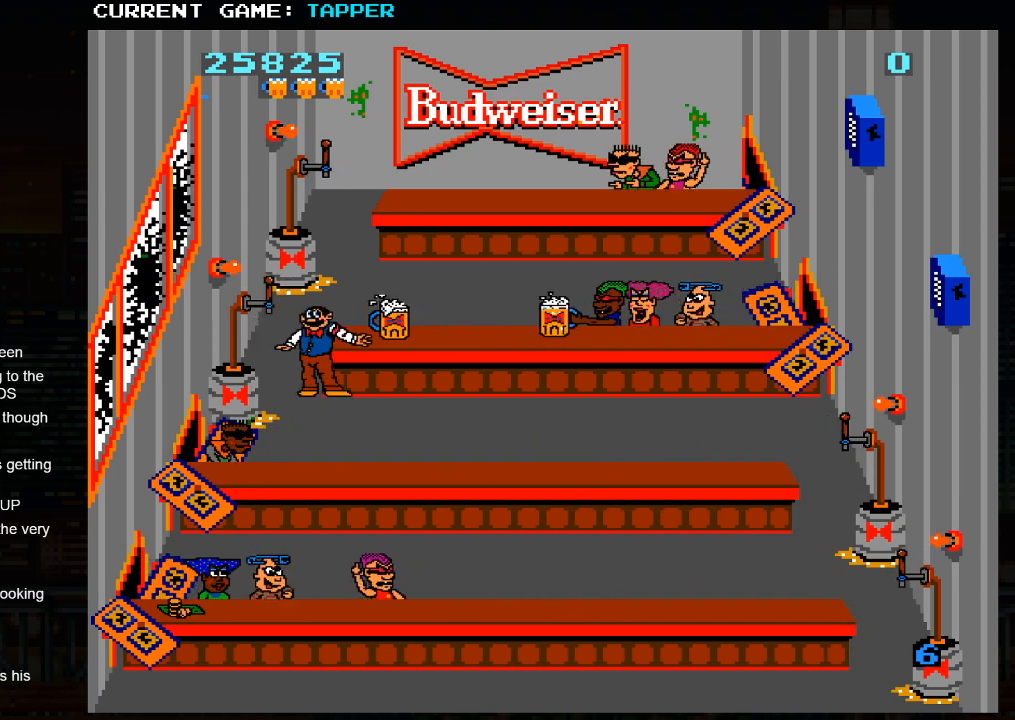
{"buttons": [], "left_stick": "up", "events": [[167, "SQUARE", "up"], [350, "left_stick", "up"]]}
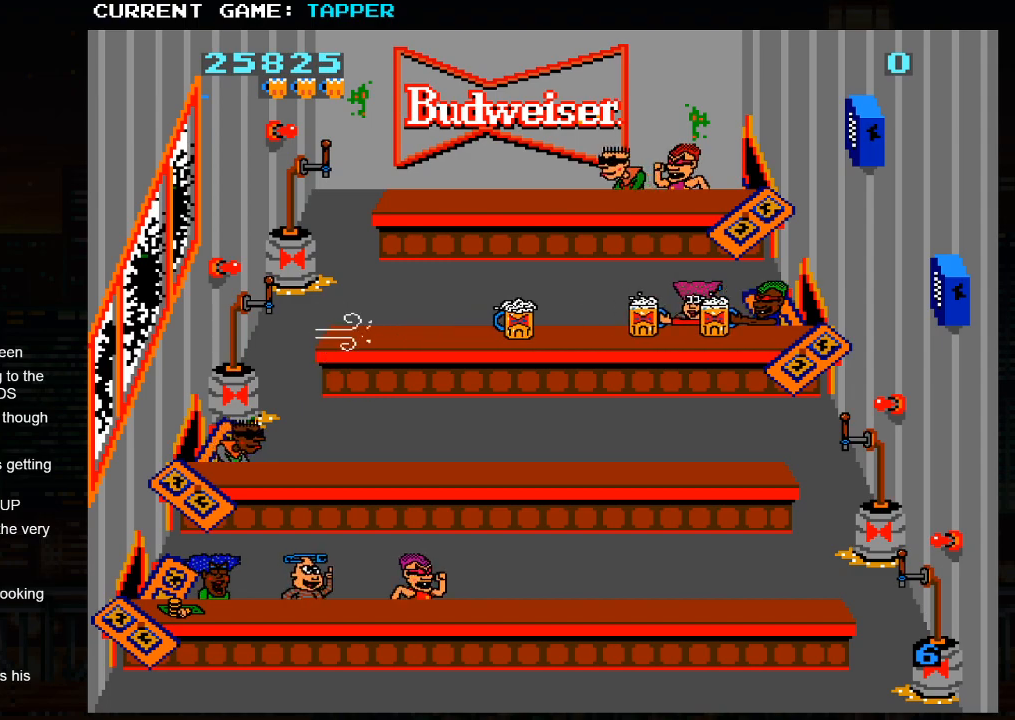
{"buttons": ["SQUARE"], "left_stick": "center", "events": [[33, "SQUARE", "down"], [50, "left_stick", "center"], [283, "SQUARE", "up"], [383, "SQUARE", "down"]]}
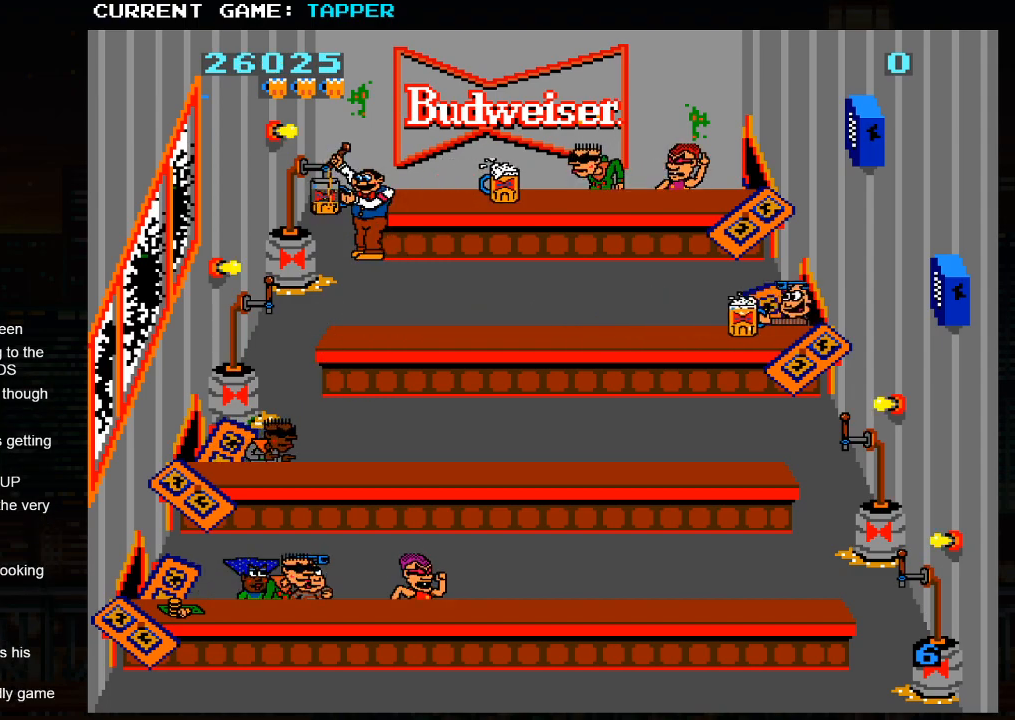
{"buttons": ["SQUARE"], "left_stick": "center", "events": [[133, "SQUARE", "up"], [267, "left_stick", "up"], [433, "left_stick", "center"], [450, "SQUARE", "down"]]}
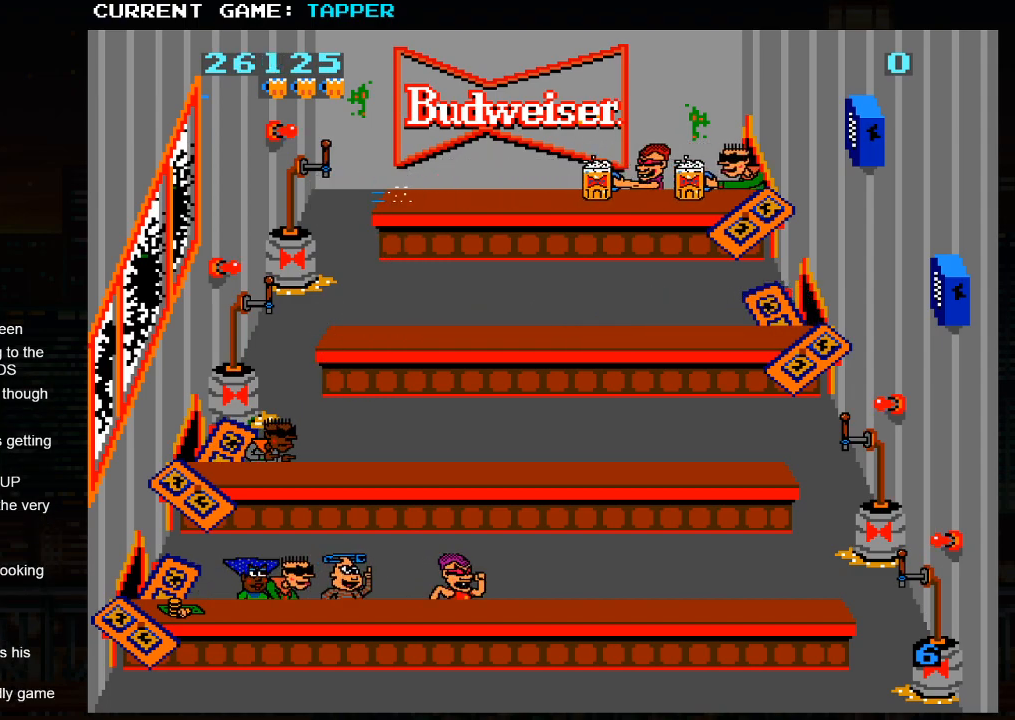
{"buttons": ["SQUARE"], "left_stick": "center", "events": [[217, "SQUARE", "up"], [333, "SQUARE", "down"]]}
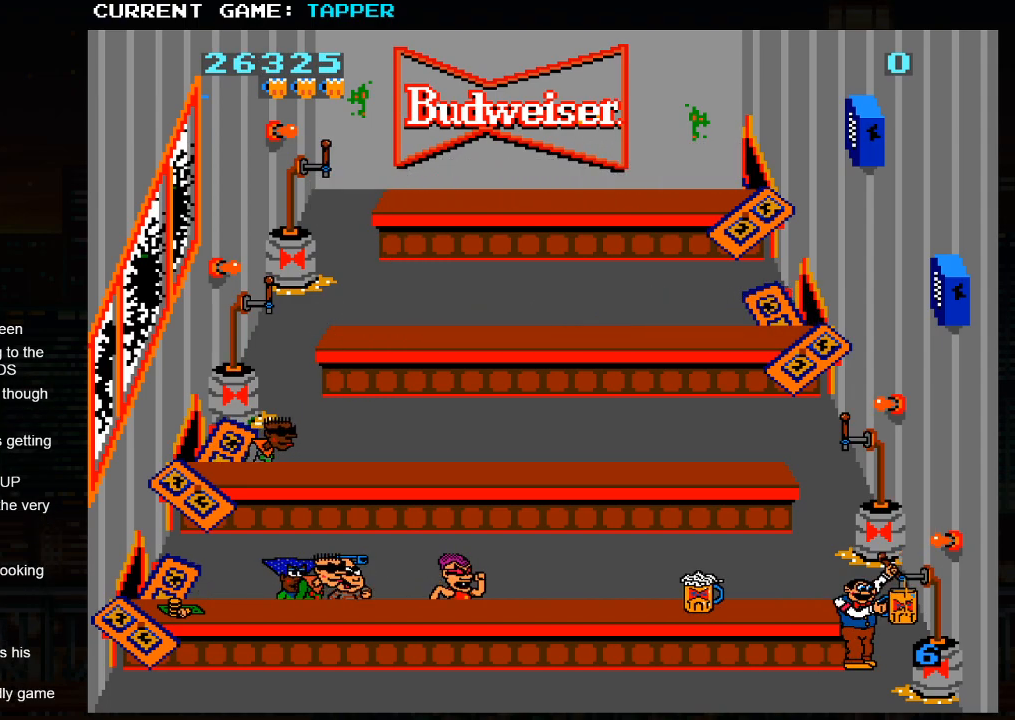
{"buttons": [], "left_stick": "center", "events": [[50, "SQUARE", "up"], [167, "SQUARE", "down"], [400, "SQUARE", "up"]]}
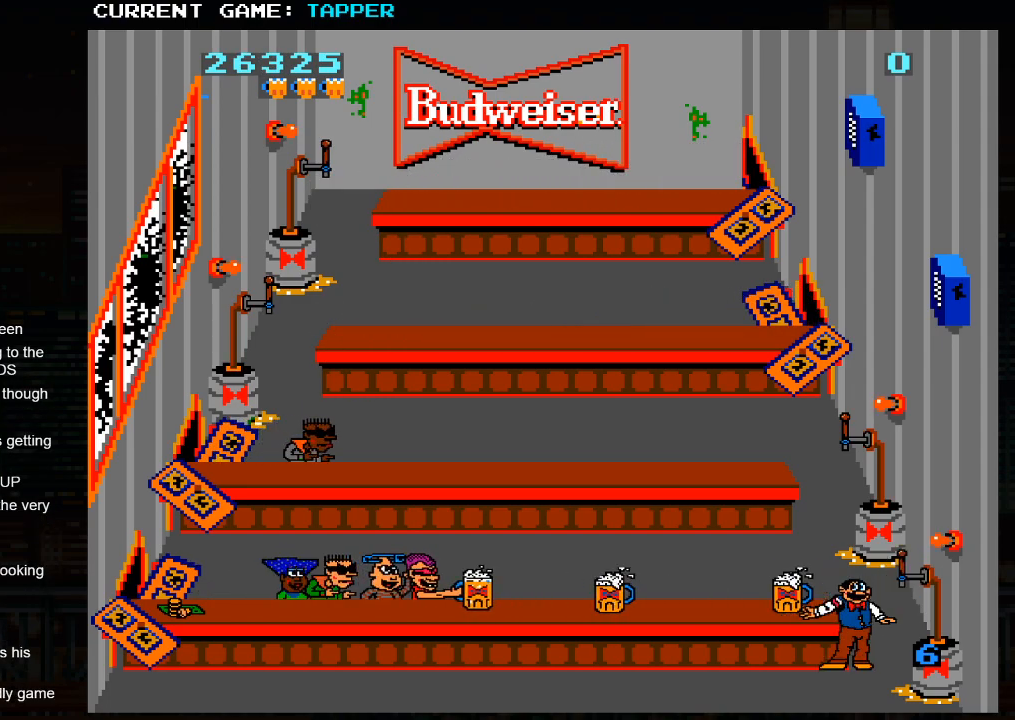
{"buttons": [], "left_stick": "up", "events": [[67, "SQUARE", "down"], [317, "SQUARE", "up"], [433, "left_stick", "up"]]}